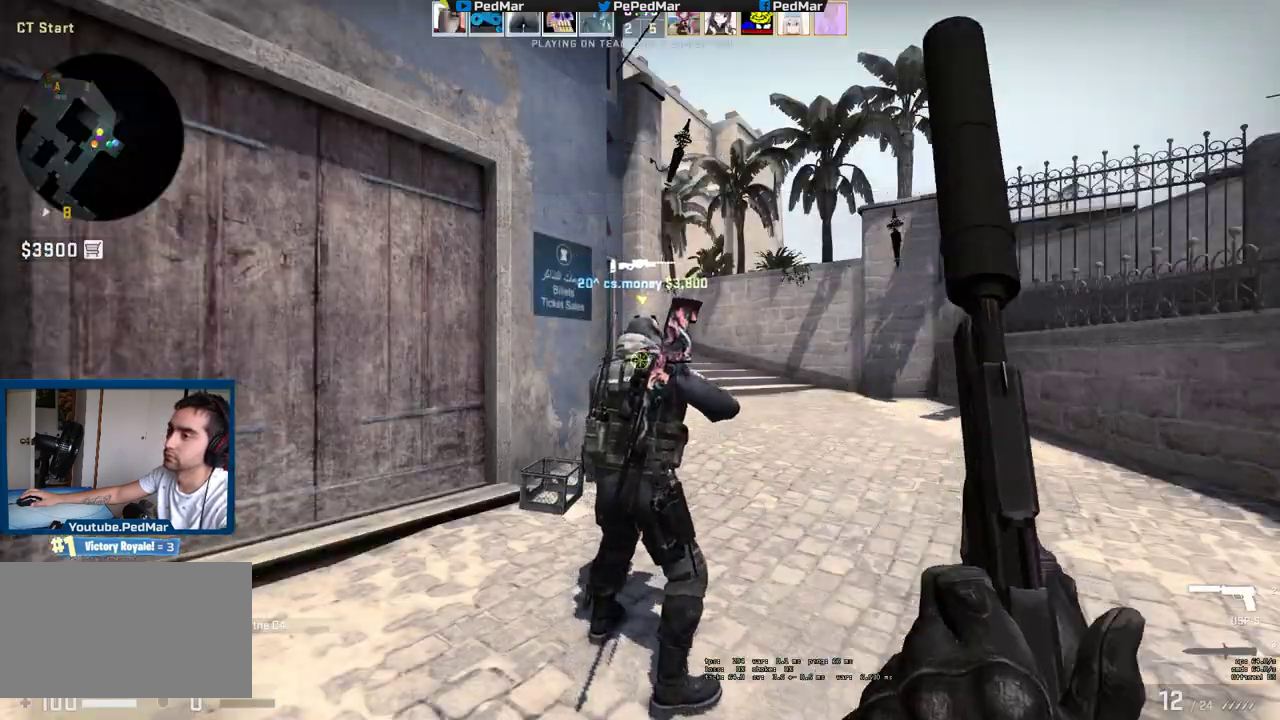
Gameplay with keyboard and mouse; each line is a JSON object with the keys and mouse buttons held at the frame after it. "events" lists presses ("down") and releases ("up") of "a", "c", "ctrl", "d", "e", "f", "q", "r", "s", "shift", "space", "tab", "w", "x", "z", "mouse_left", "mouse_wheel", "mouse_right", "mouse_mb4" and "mouse_mb5" between this image and that frame as [ms after this image, input, new state], when the widget could be followed in between. "mouse_left", "mouse_wheel", "mouse_right", "mouse_mb4", "mouse_mb5" = the "left", "wheel", "right", "mb4", "mb5" buttons of the "mouse" list. No other keys are recorded. "wheel" means that the mouse wheel is clicked or scrolled. Not read: mouse_move.
{"keys": [], "mouse": ["mb5"], "events": [[83, "mouse_mb5", "down"]]}
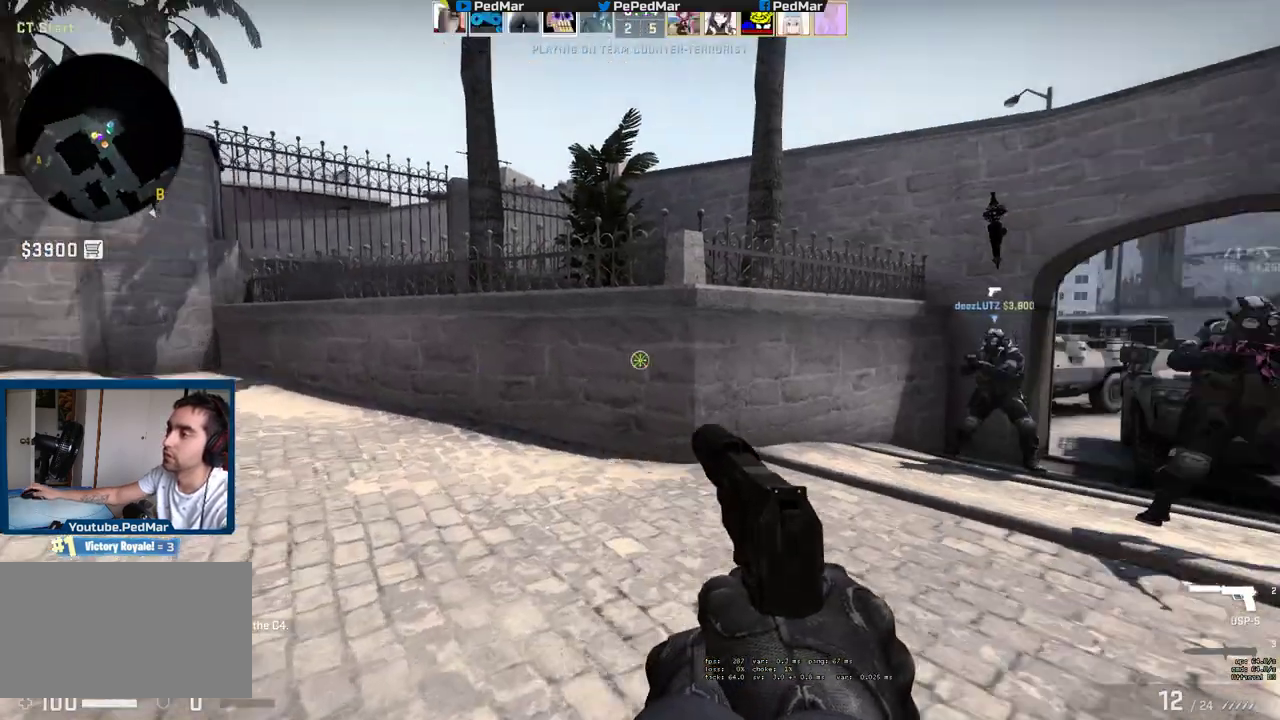
{"keys": ["w"], "mouse": [], "events": [[400, "mouse_mb5", "up"], [500, "w", "down"]]}
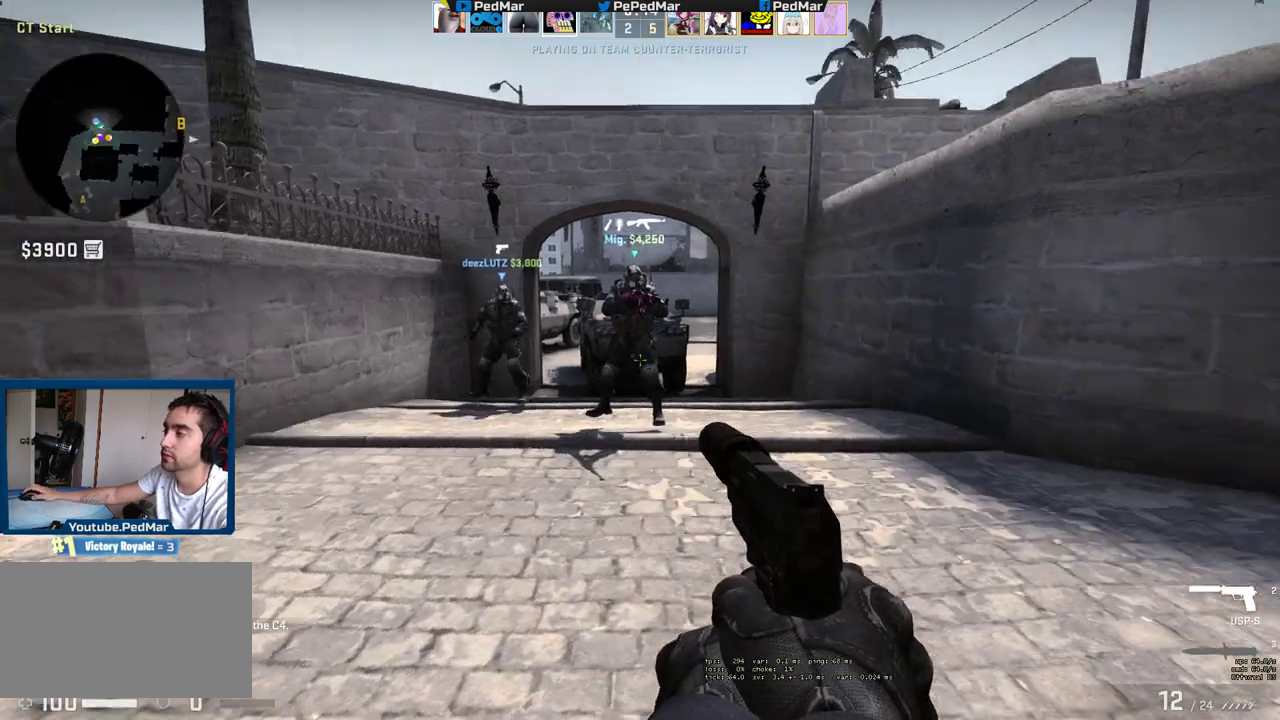
{"keys": ["w"], "mouse": [], "events": []}
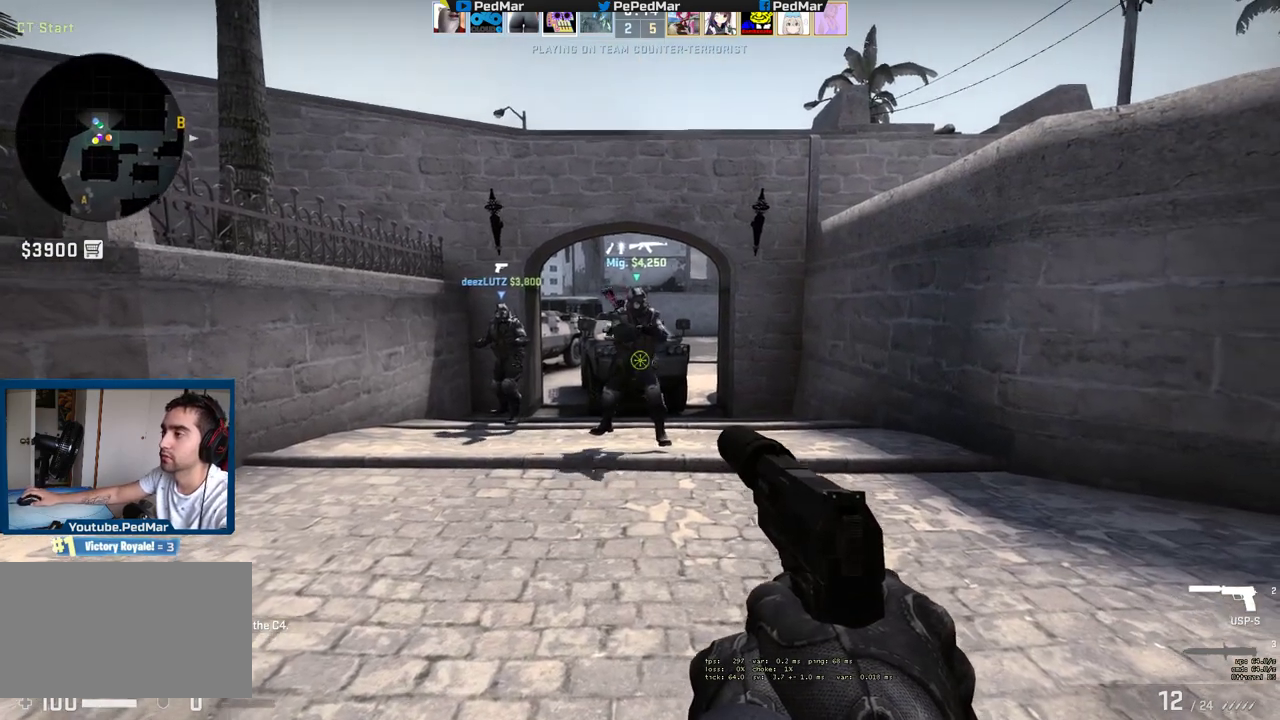
{"keys": ["w"], "mouse": ["mb5"], "events": [[233, "mouse_mb5", "down"]]}
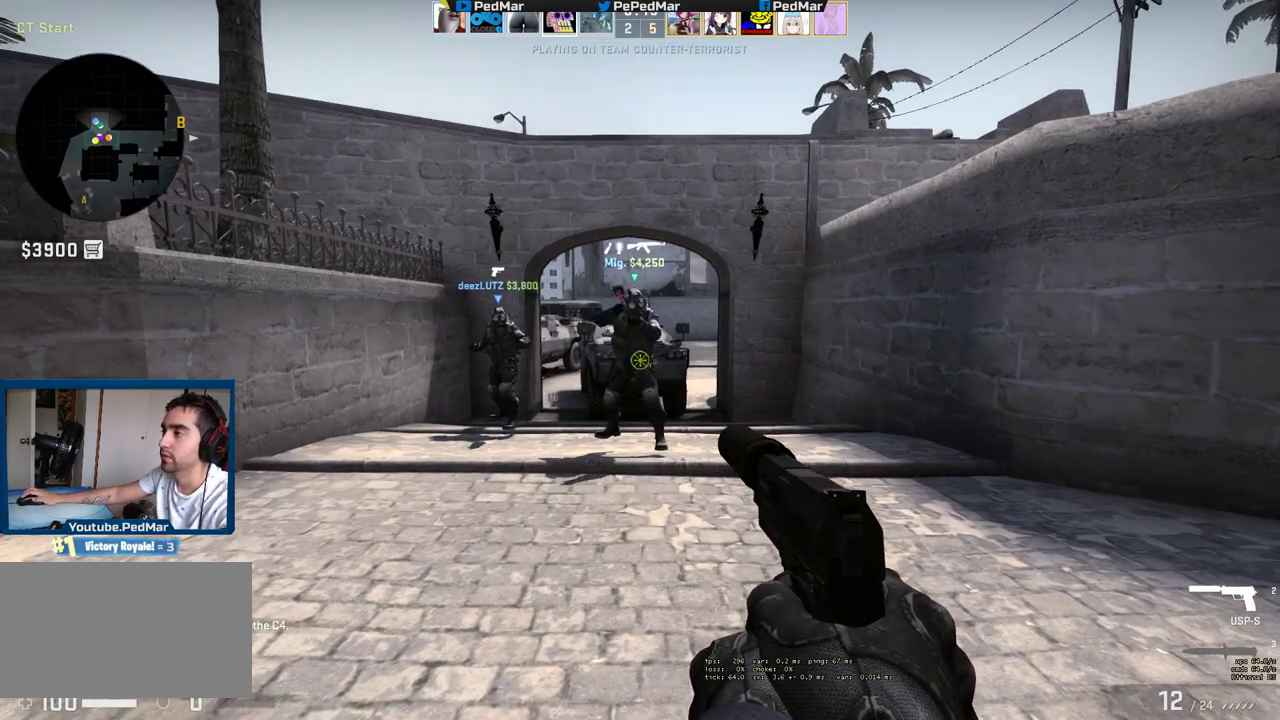
{"keys": ["e", "w"], "mouse": [], "events": [[17, "mouse_mb5", "up"], [467, "e", "down"]]}
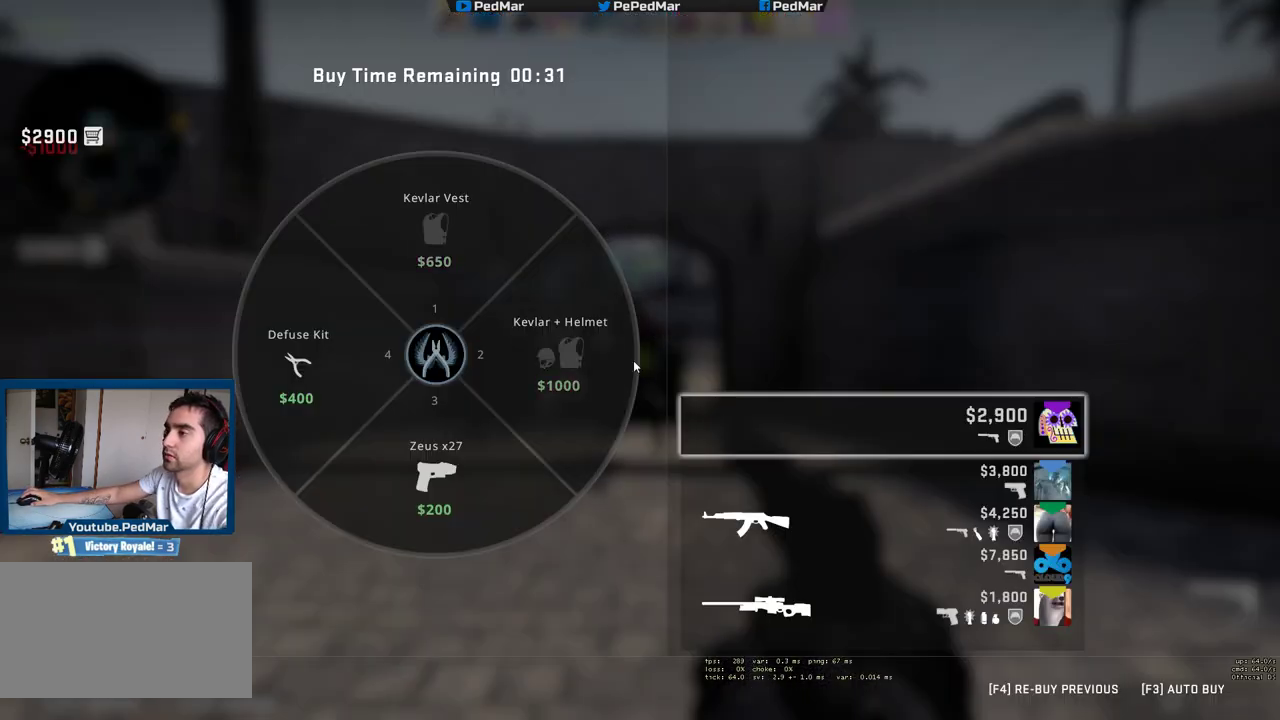
{"keys": [], "mouse": [], "events": [[67, "e", "up"], [133, "w", "up"]]}
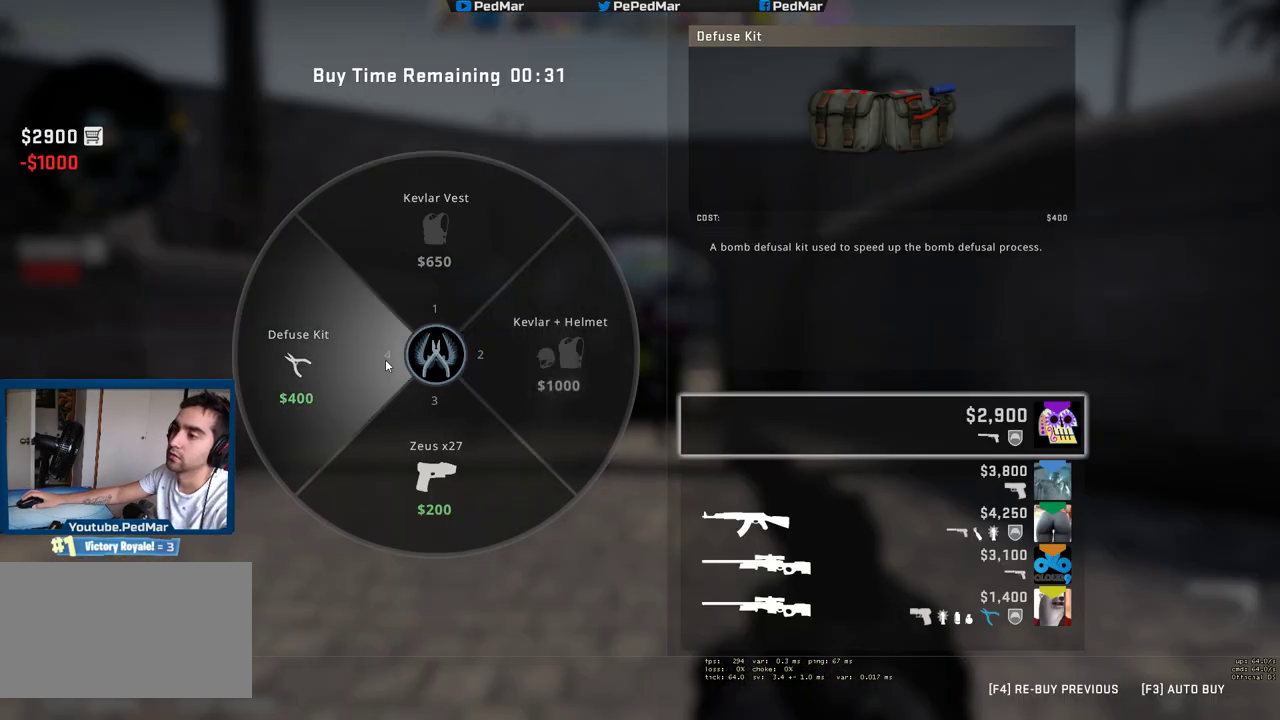
{"keys": [], "mouse": ["left"], "events": [[67, "f", "down"], [150, "f", "up"], [433, "mouse_left", "down"]]}
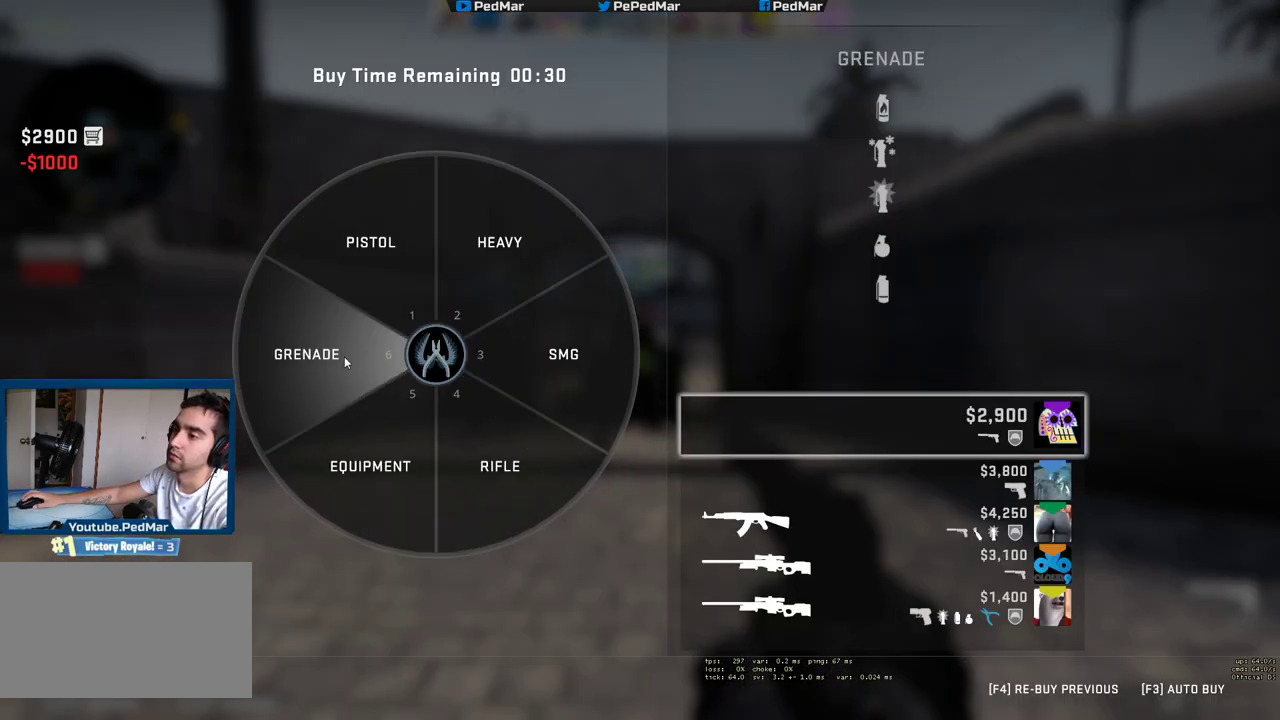
{"keys": [], "mouse": [], "events": [[17, "mouse_left", "up"], [133, "mouse_left", "down"], [200, "mouse_left", "up"], [267, "mouse_left", "down"], [333, "mouse_left", "up"]]}
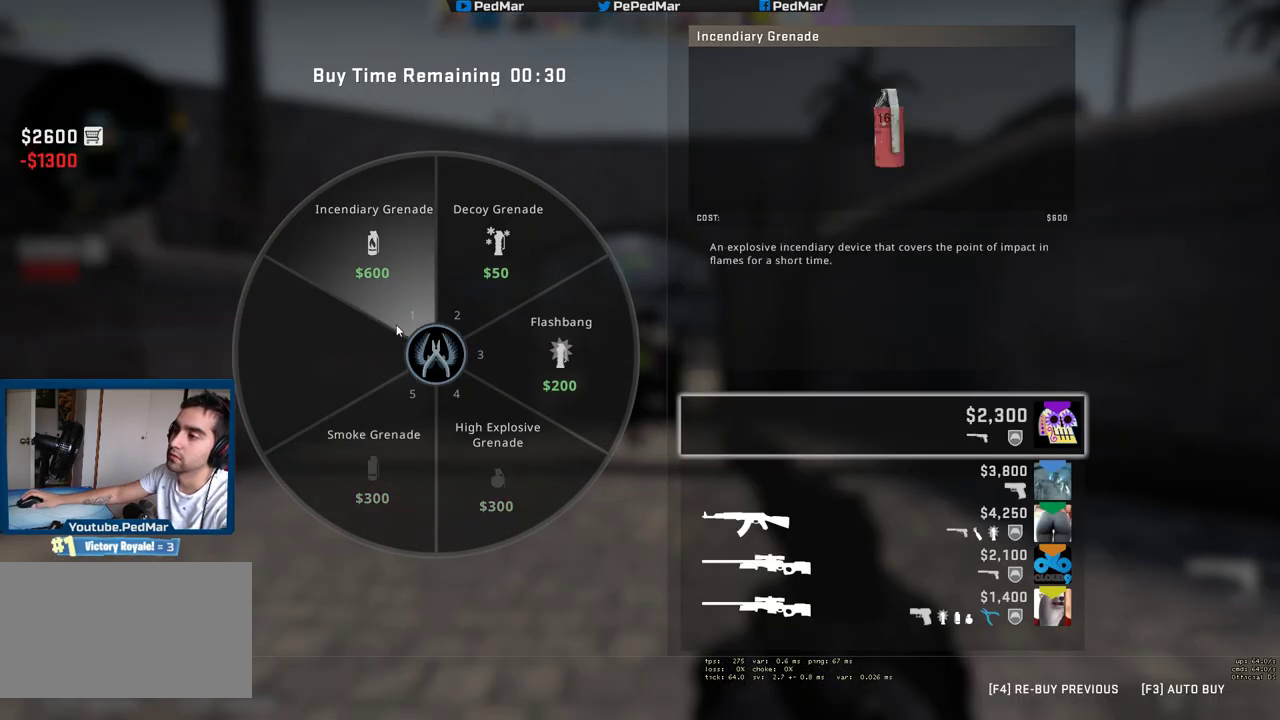
{"keys": [], "mouse": ["left"], "events": [[250, "mouse_left", "down"], [317, "mouse_left", "up"], [500, "mouse_left", "down"]]}
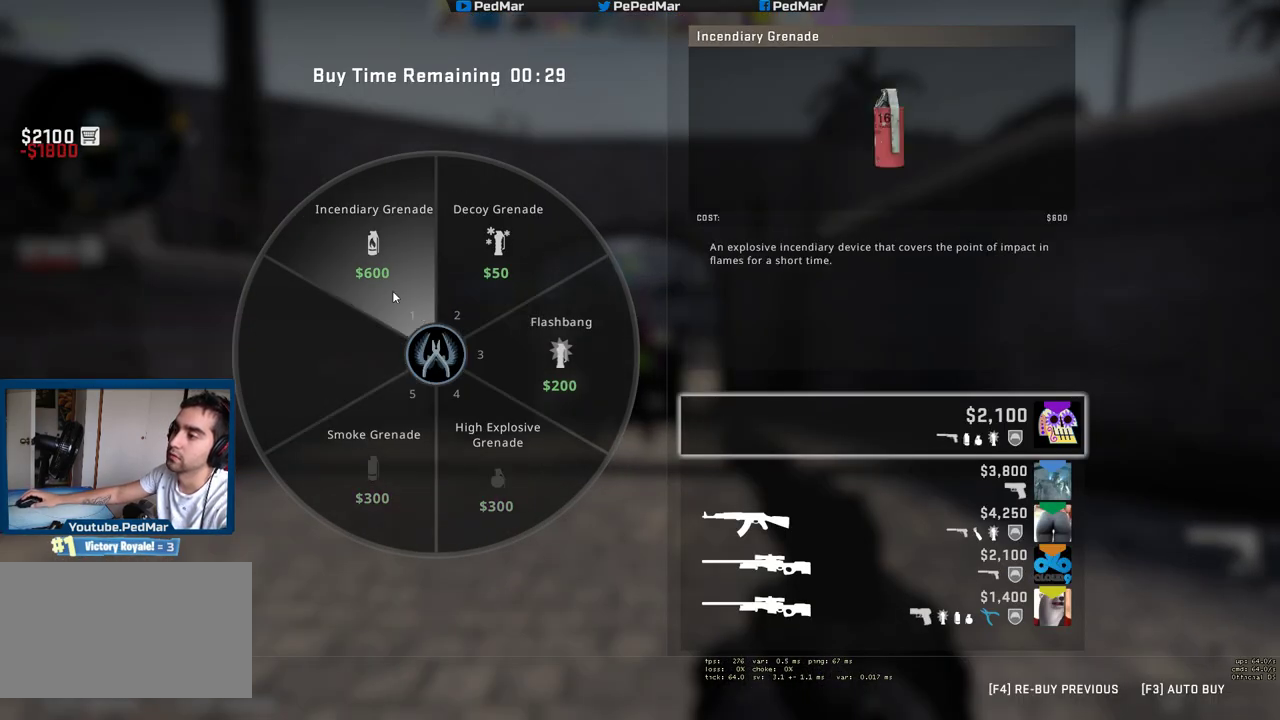
{"keys": [], "mouse": [], "events": [[67, "mouse_left", "up"], [117, "e", "down"], [183, "e", "up"], [267, "e", "down"], [333, "e", "up"]]}
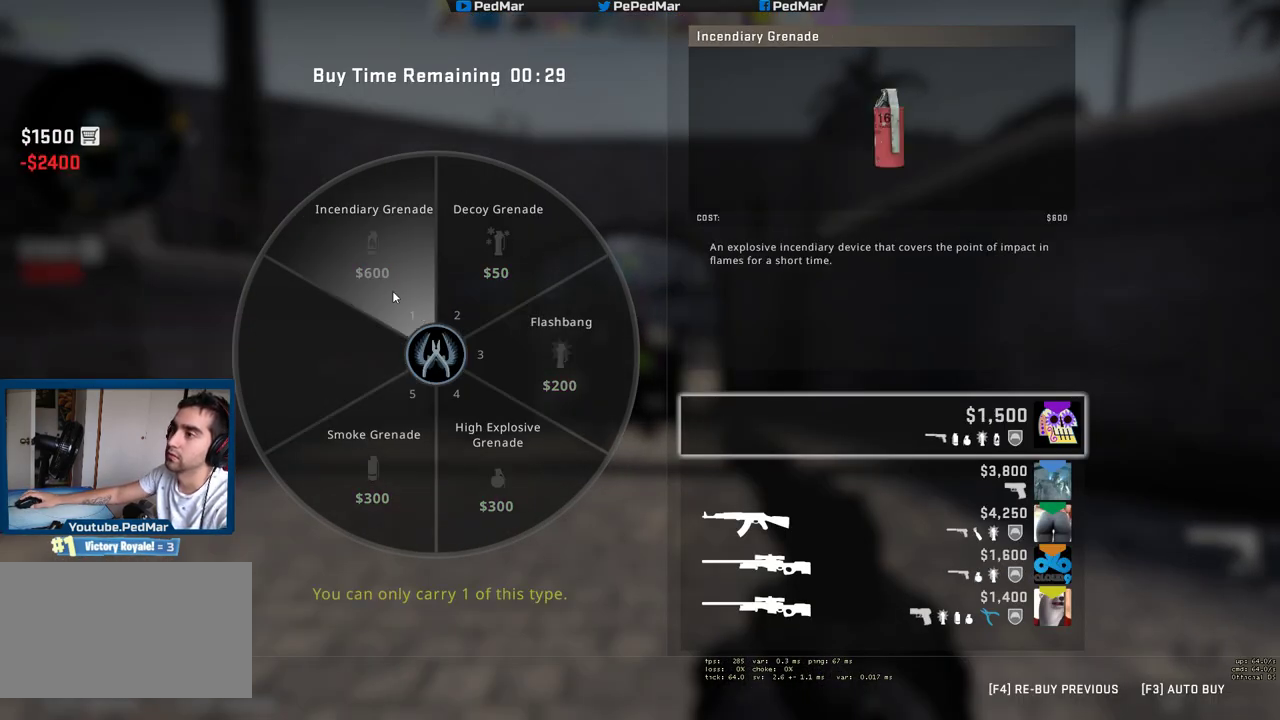
{"keys": [], "mouse": [], "events": [[200, "f", "down"], [267, "f", "up"], [317, "f", "down"], [383, "f", "up"]]}
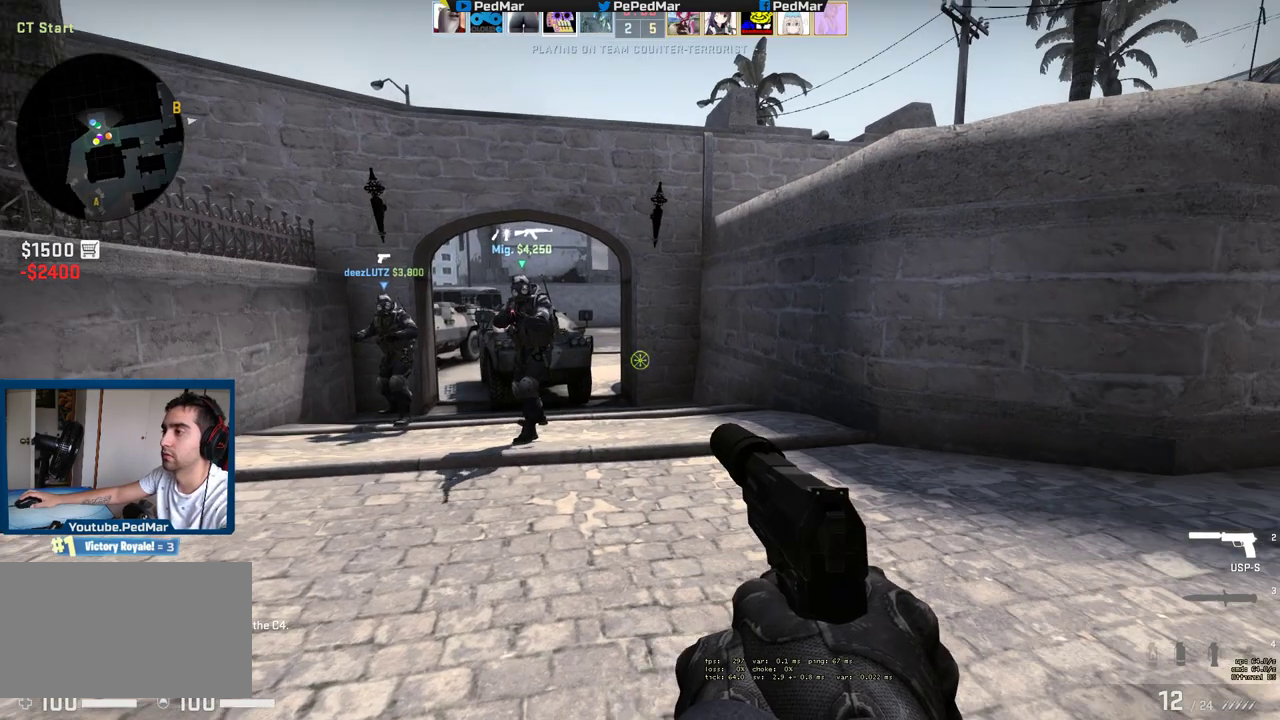
{"keys": [], "mouse": [], "events": []}
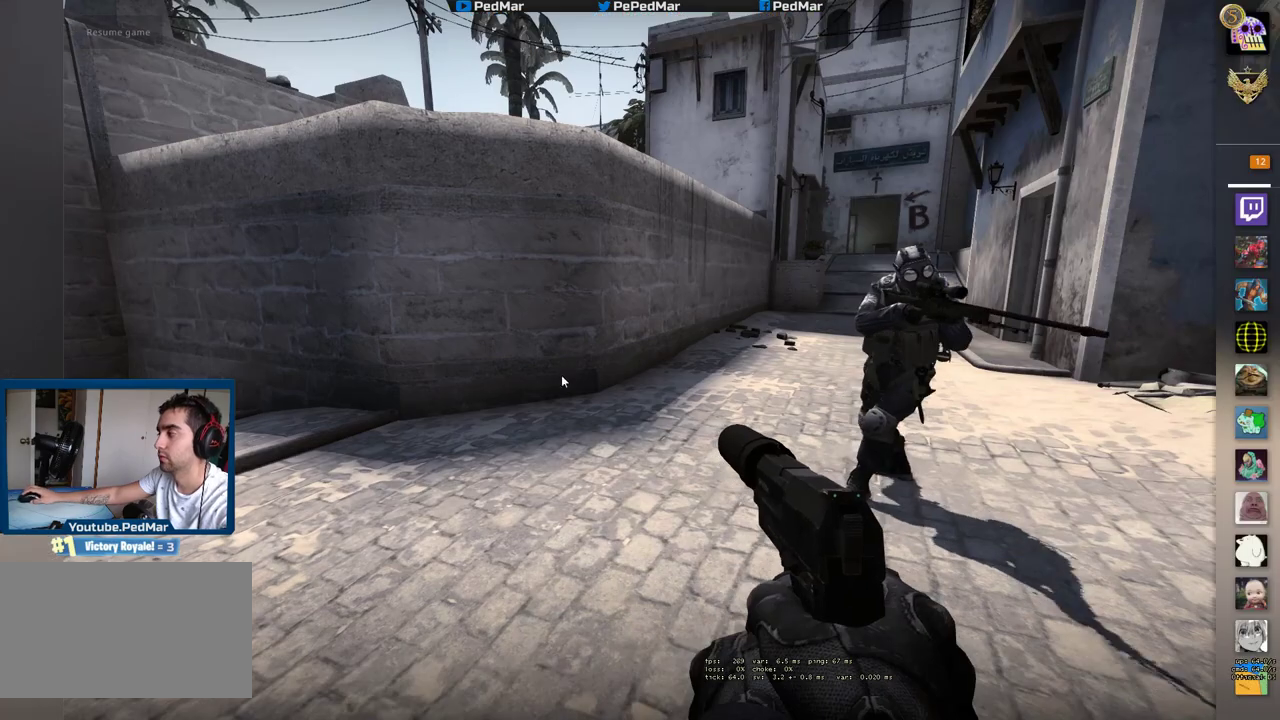
{"keys": [], "mouse": [], "events": []}
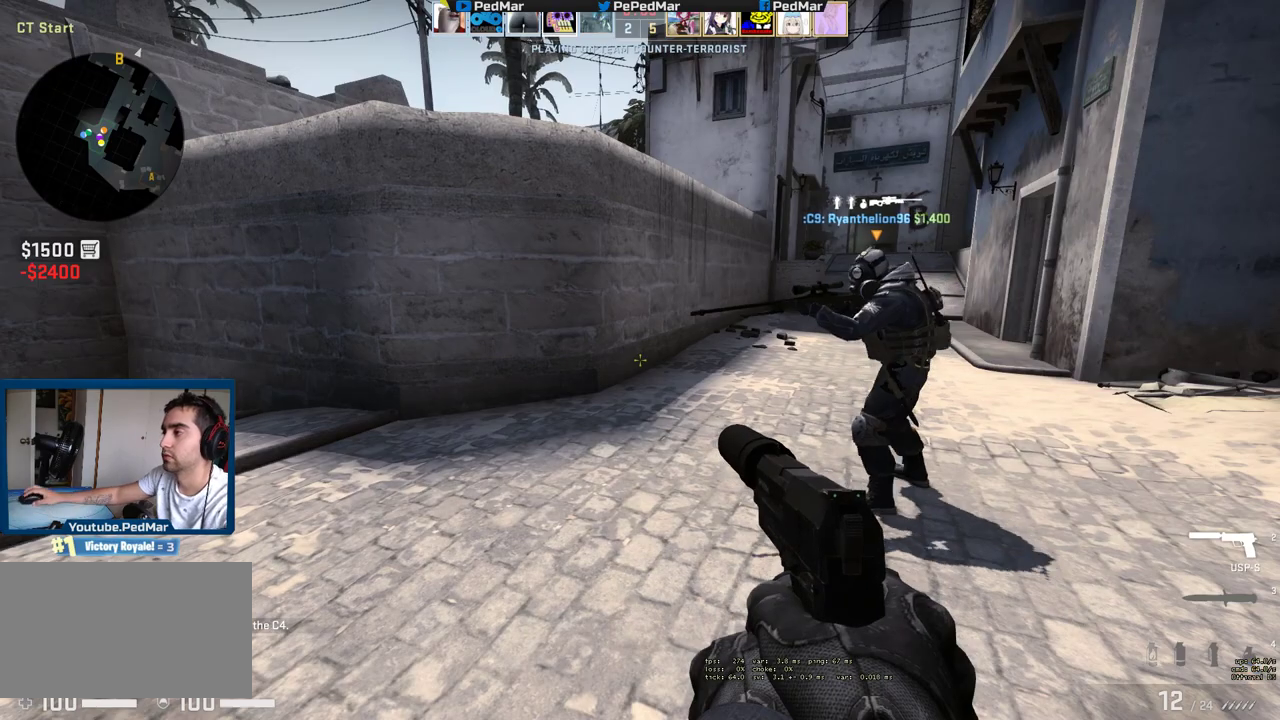
{"keys": ["w"], "mouse": [], "events": [[233, "w", "down"]]}
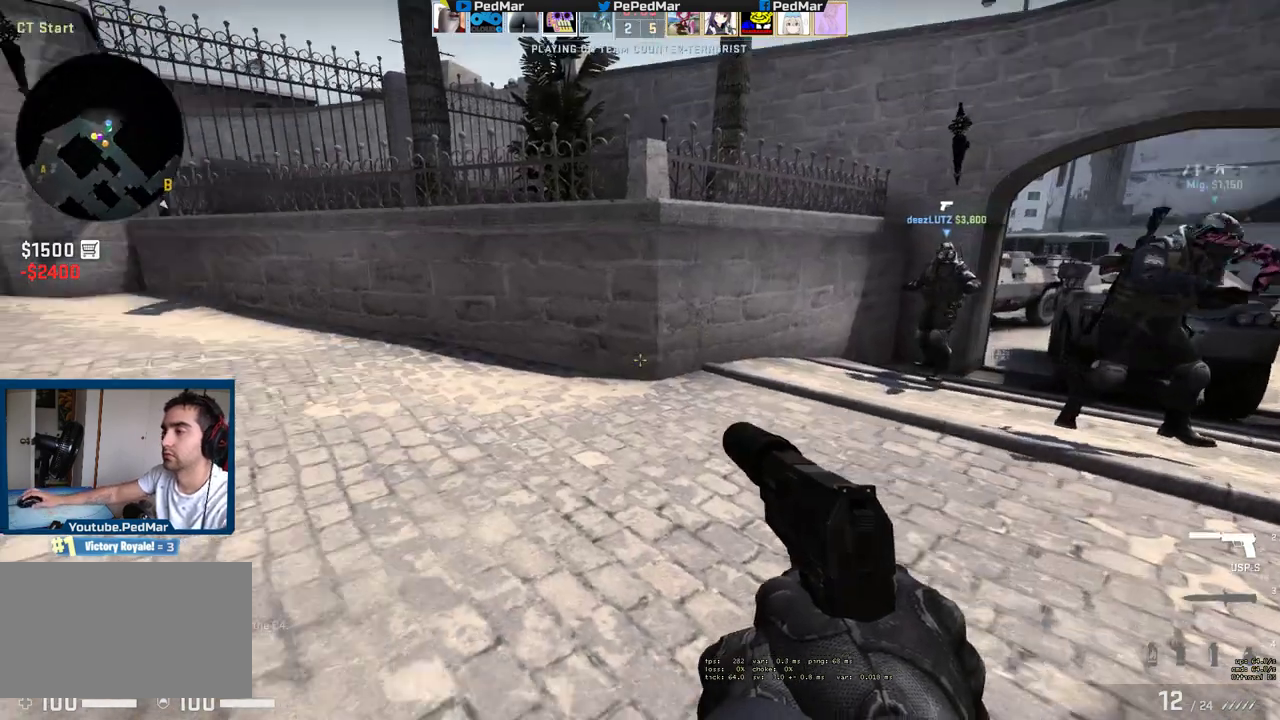
{"keys": ["w"], "mouse": [], "events": []}
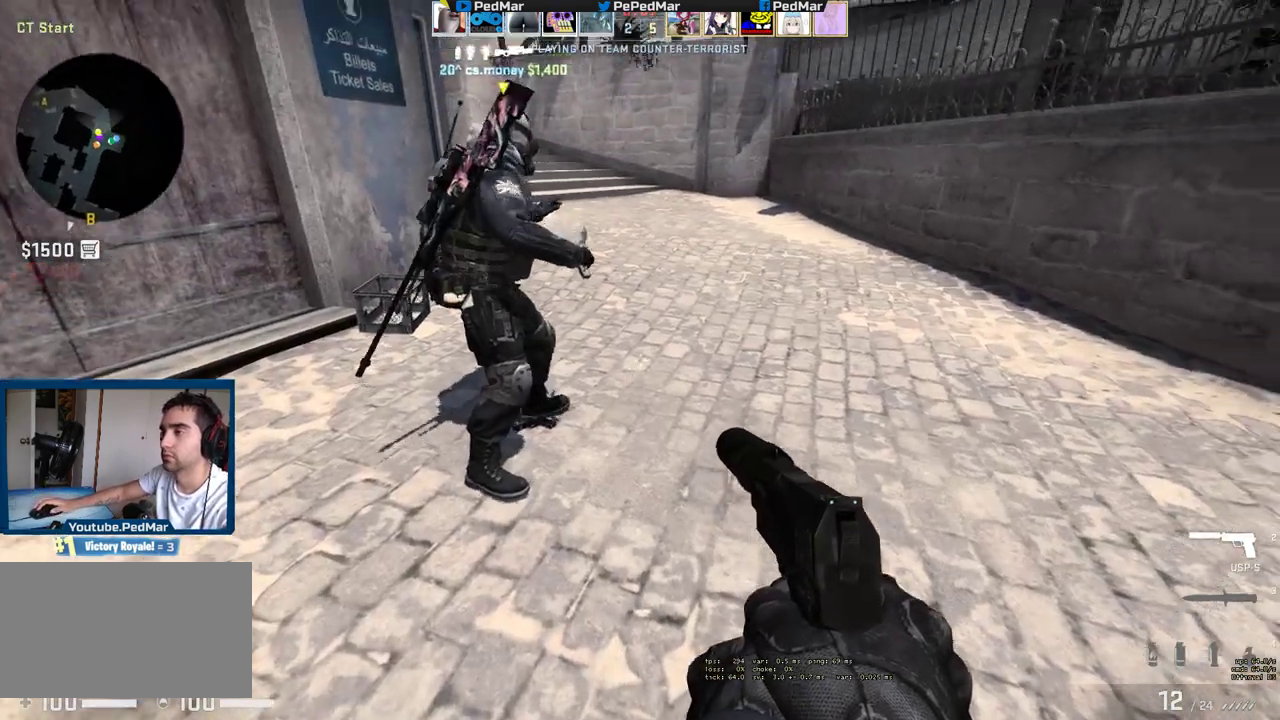
{"keys": ["w"], "mouse": [], "events": []}
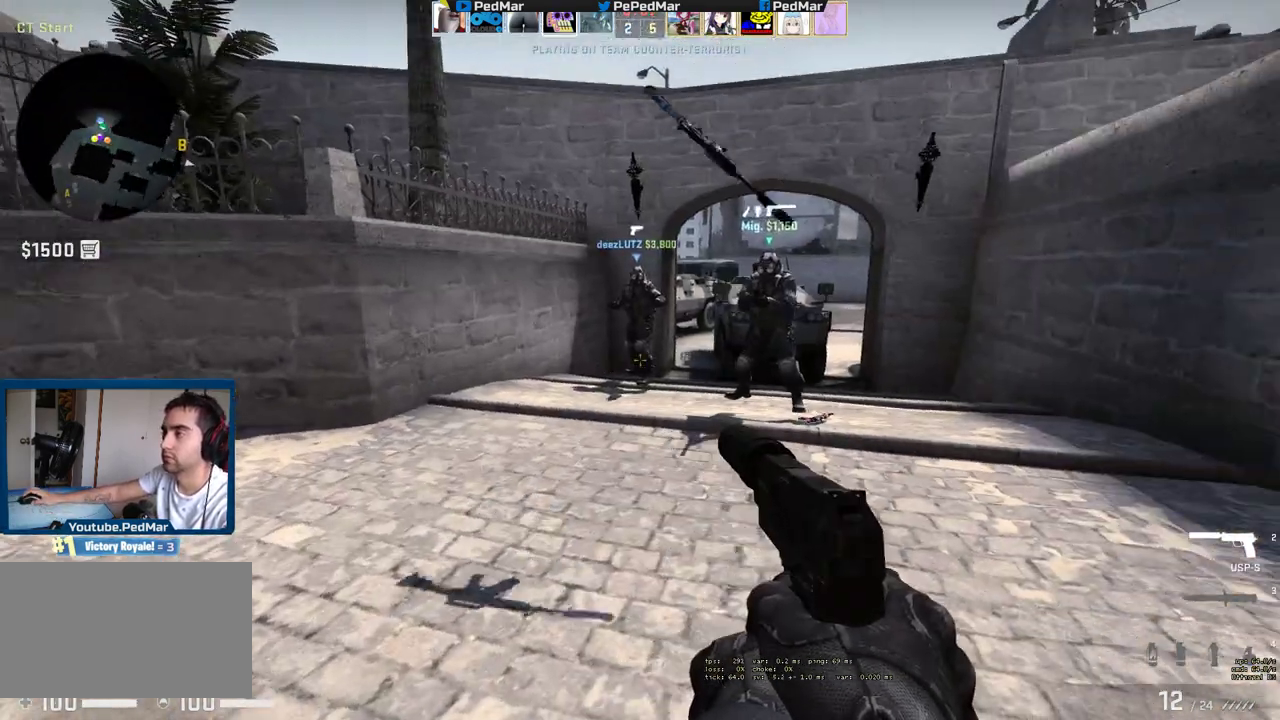
{"keys": ["w"], "mouse": [], "events": []}
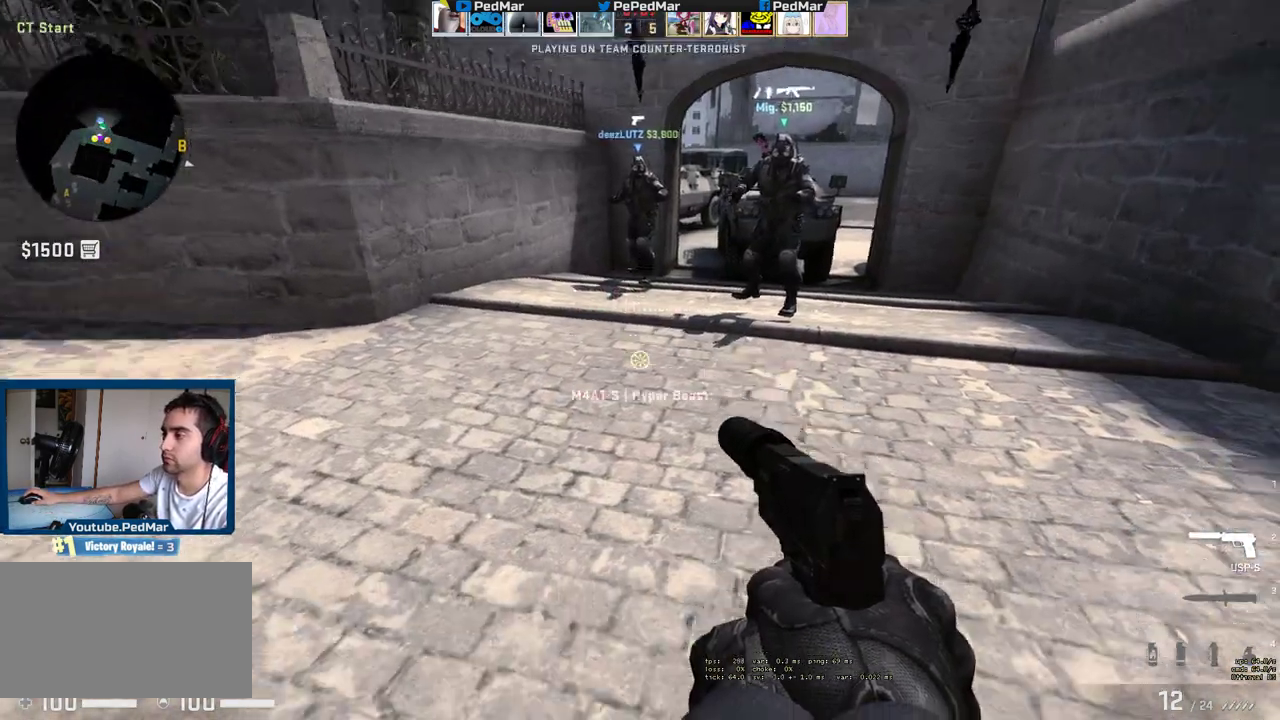
{"keys": ["w"], "mouse": [], "events": []}
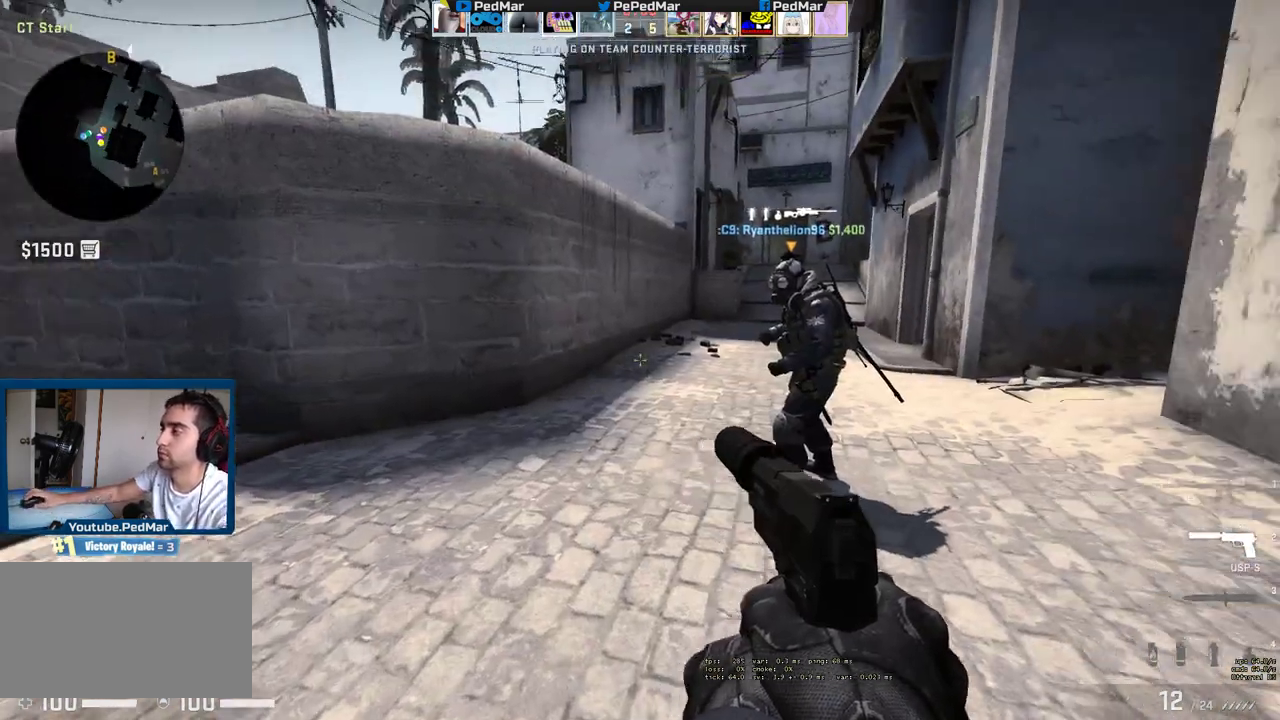
{"keys": ["w"], "mouse": [], "events": []}
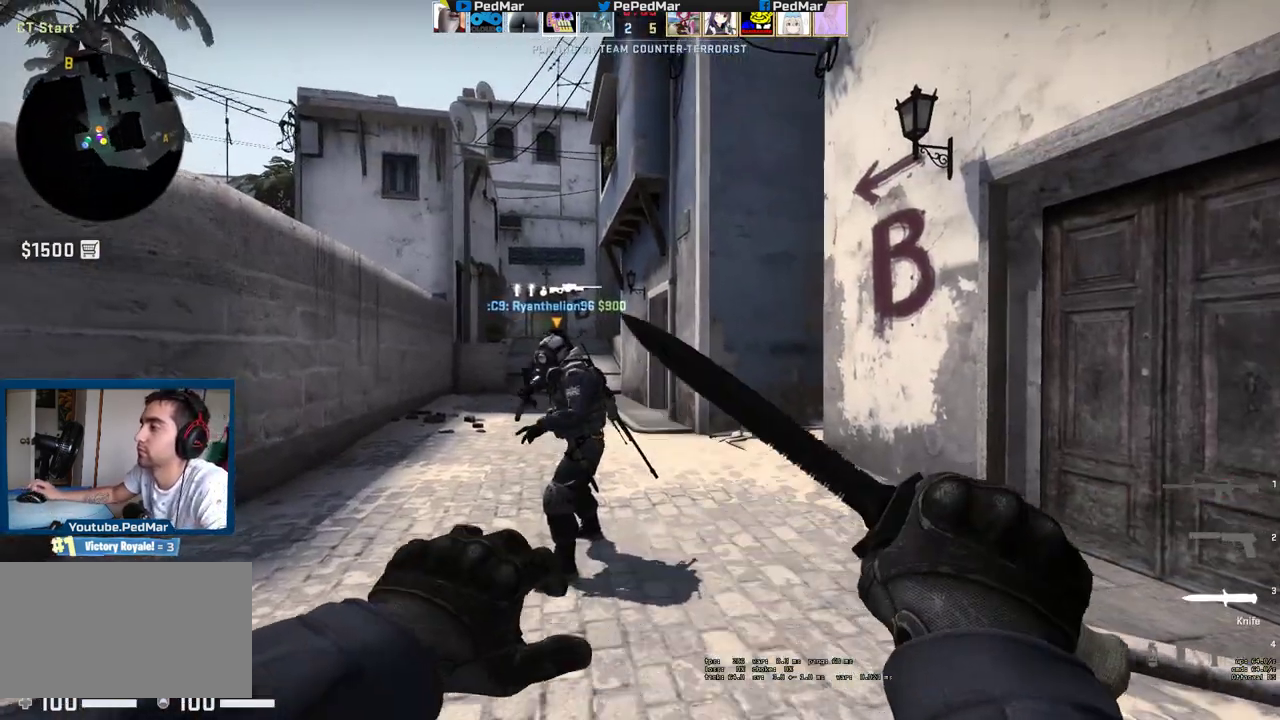
{"keys": ["a", "w"], "mouse": [], "events": [[50, "a", "down"]]}
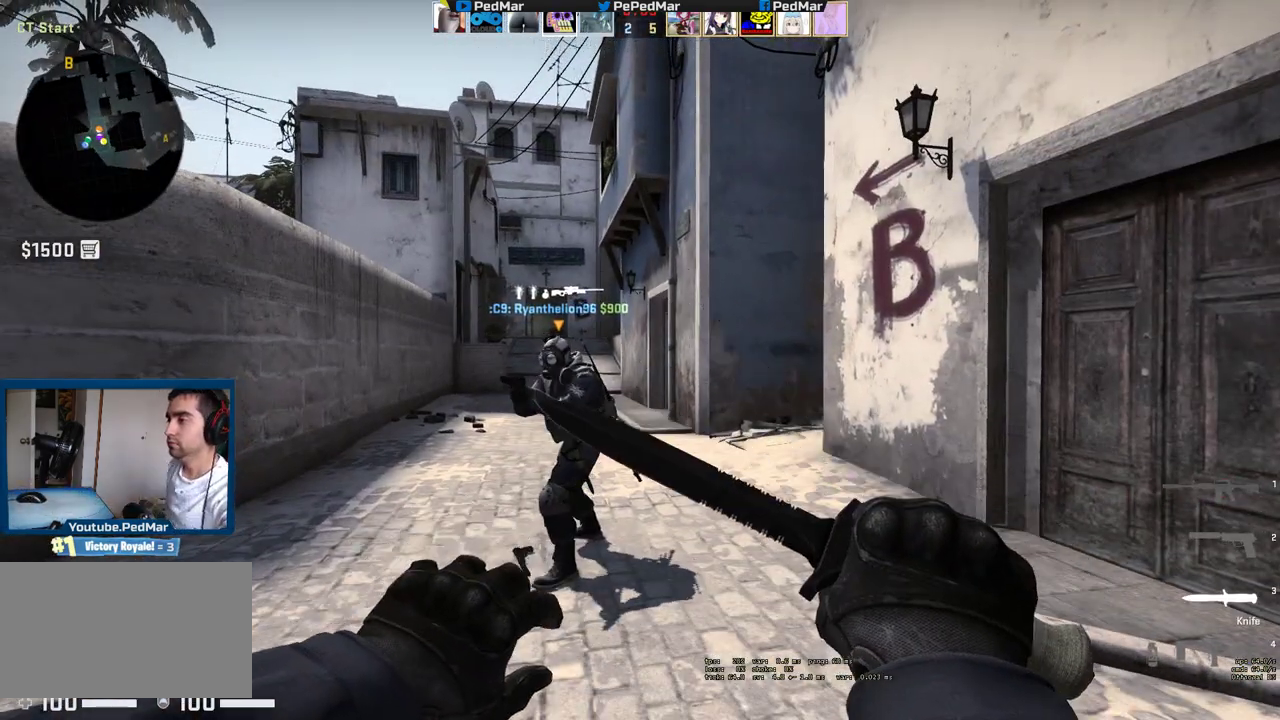
{"keys": ["a", "tab", "w"], "mouse": [], "events": [[317, "tab", "down"]]}
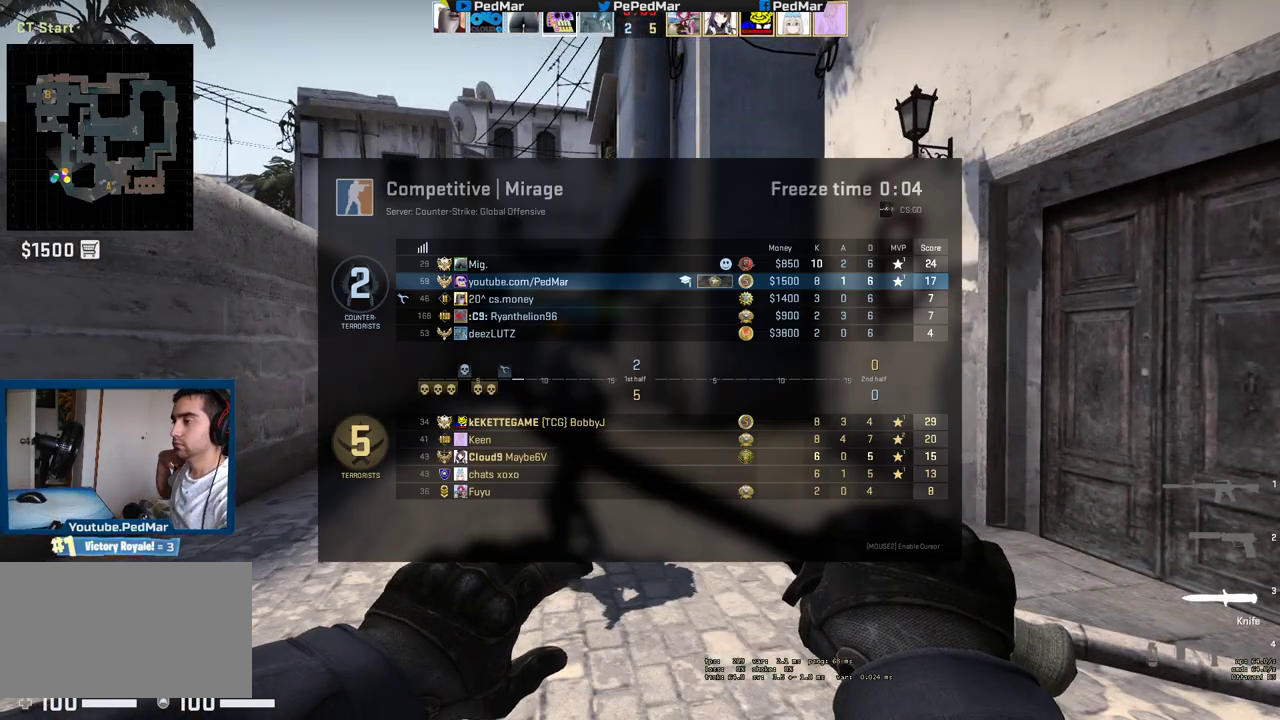
{"keys": ["a", "tab", "w"], "mouse": [], "events": []}
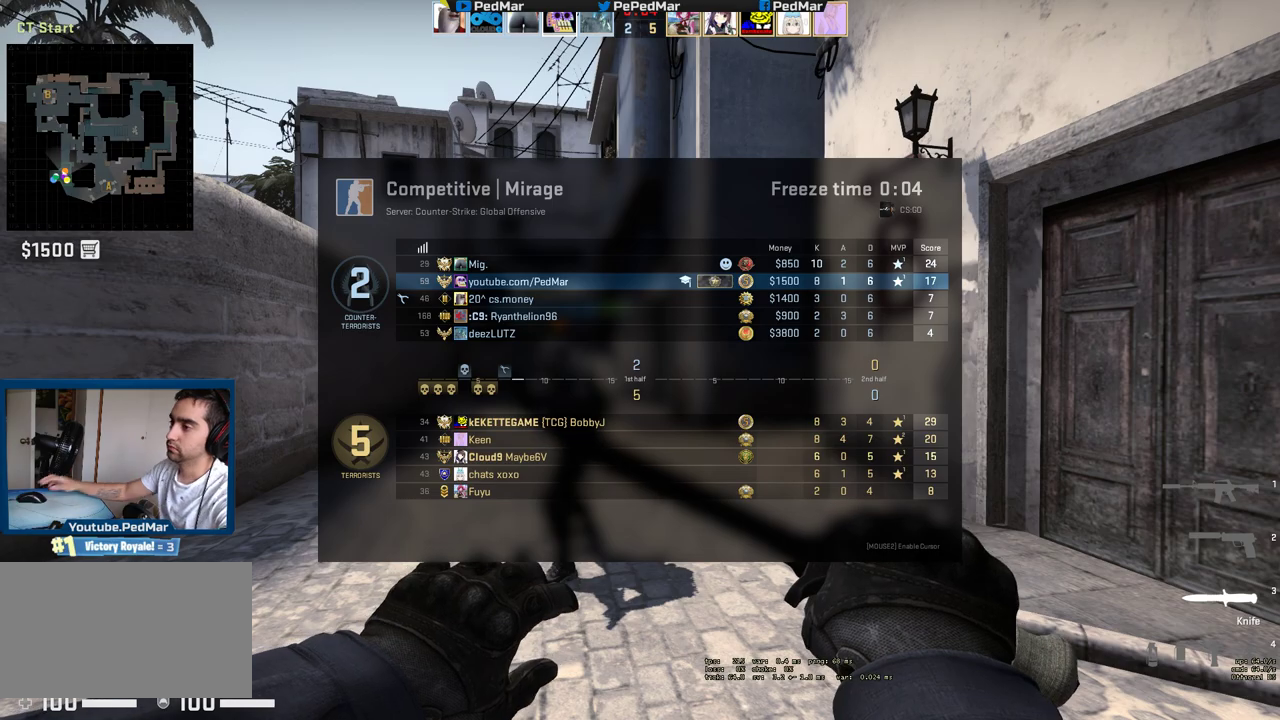
{"keys": ["a", "tab", "w"], "mouse": [], "events": [[433, "mouse_right", "down"], [500, "mouse_right", "up"]]}
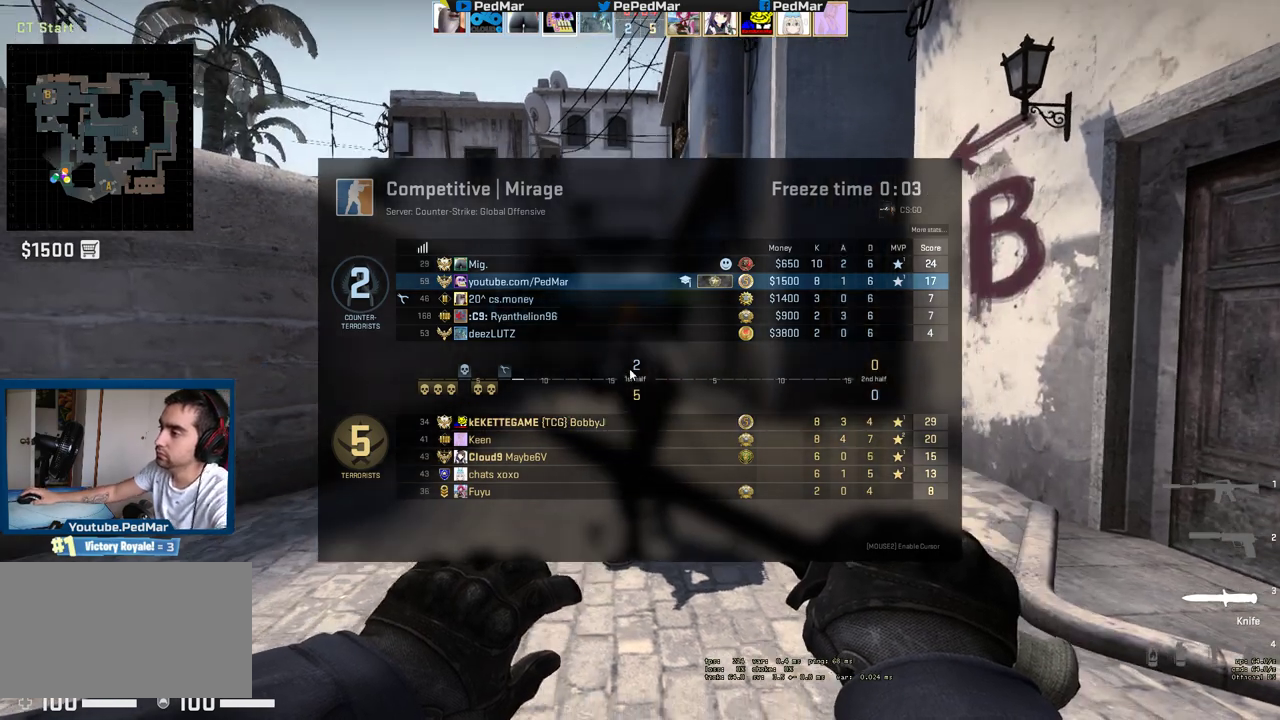
{"keys": ["a", "tab", "w"], "mouse": [], "events": []}